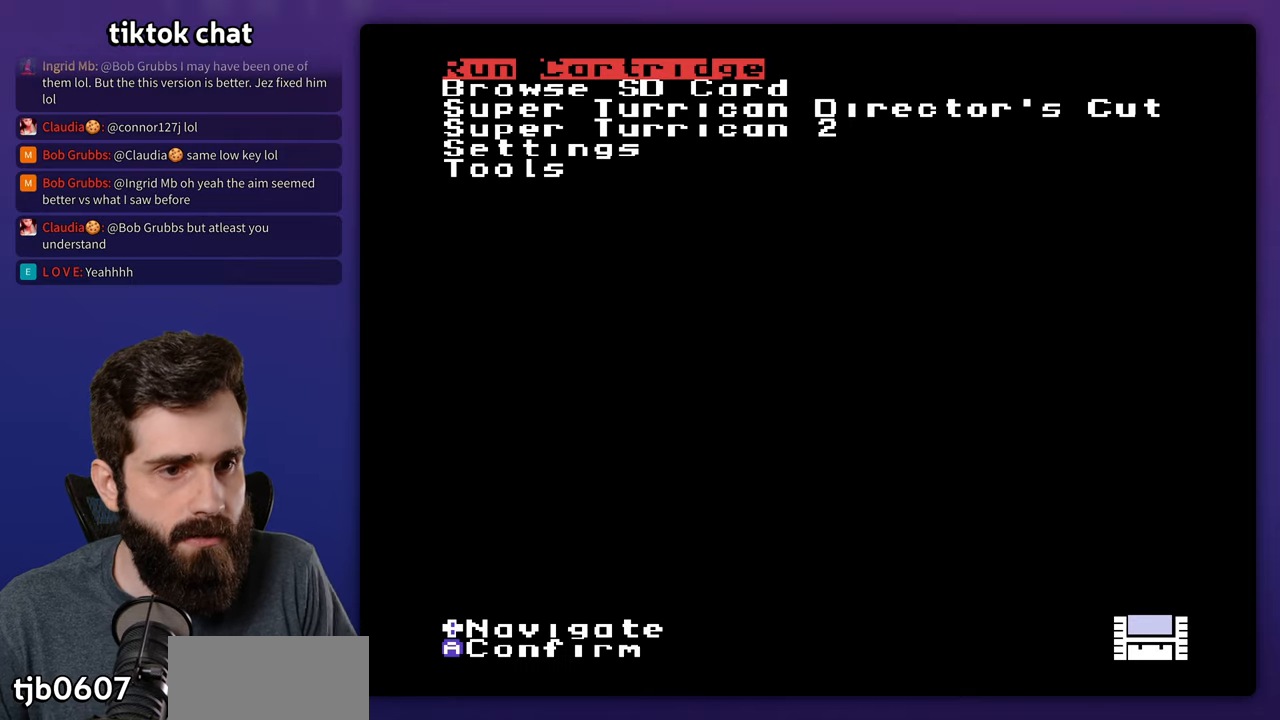
Gameplay with a controller (Nintendo layout); each line is a JSON object with the inputs held at the frame after it. "events" lists button and stick changes between this image and that frame as [ms after this image, input, new state], when the widget could be followed in between. Not read: L3 R3.
{"buttons": ["A"], "events": [[500, "A", "down"]]}
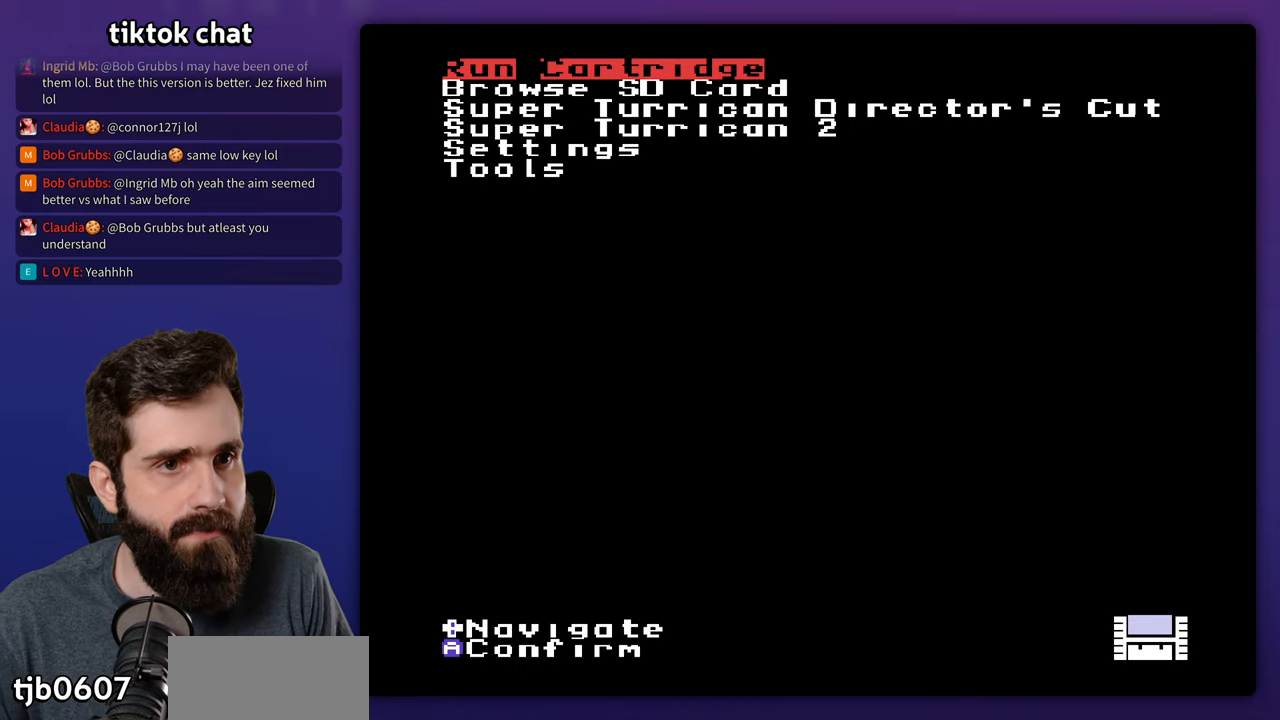
{"buttons": [], "events": [[150, "A", "up"]]}
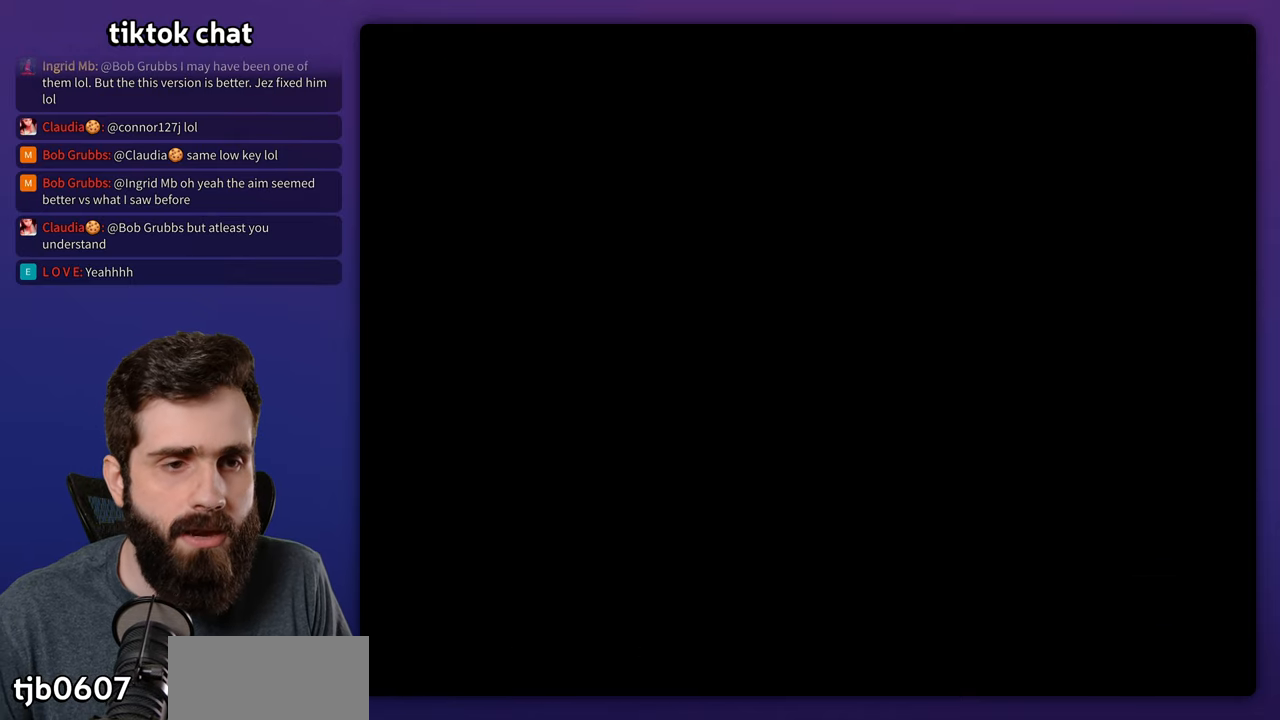
{"buttons": []}
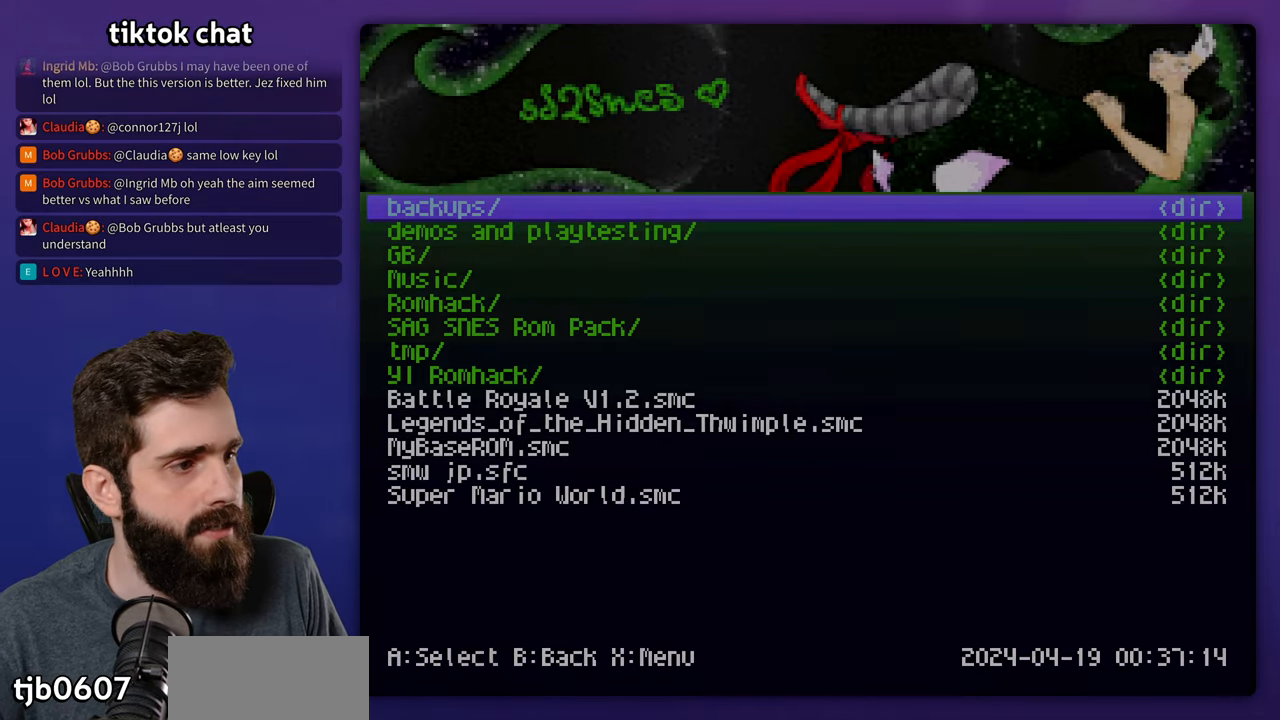
{"buttons": [], "events": []}
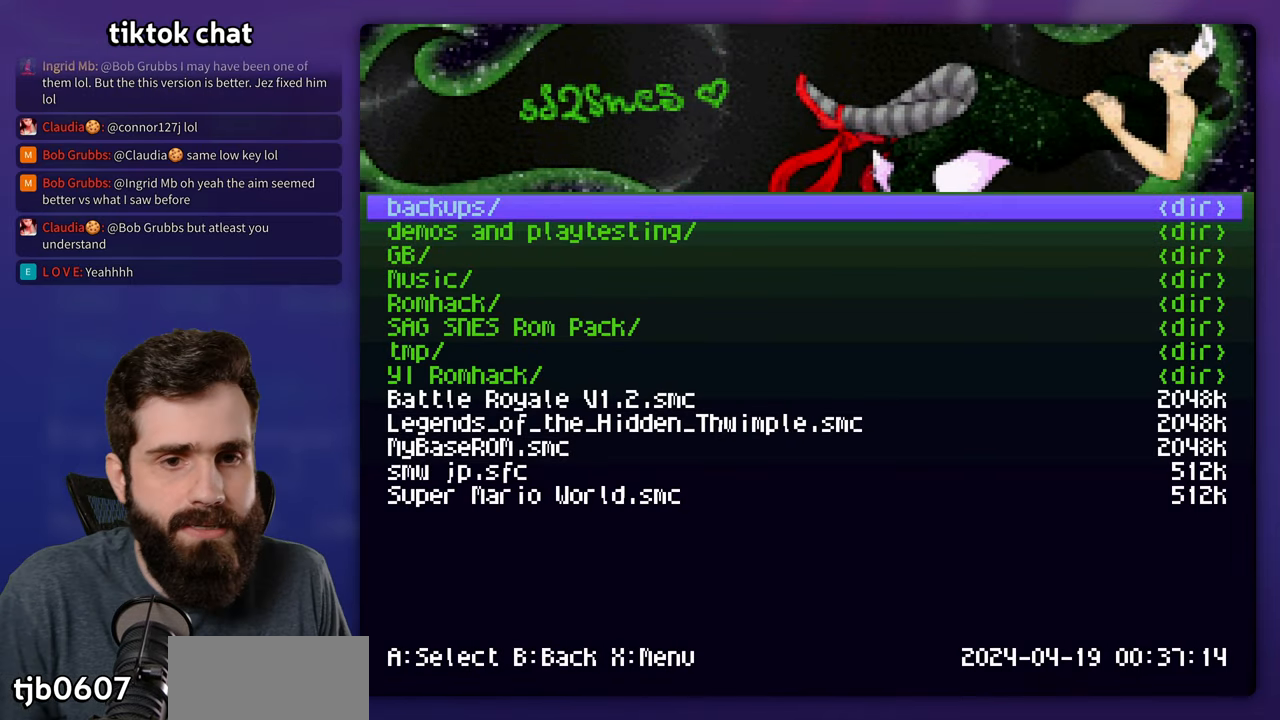
{"buttons": ["DPAD_DOWN"], "events": [[400, "DPAD_DOWN", "down"]]}
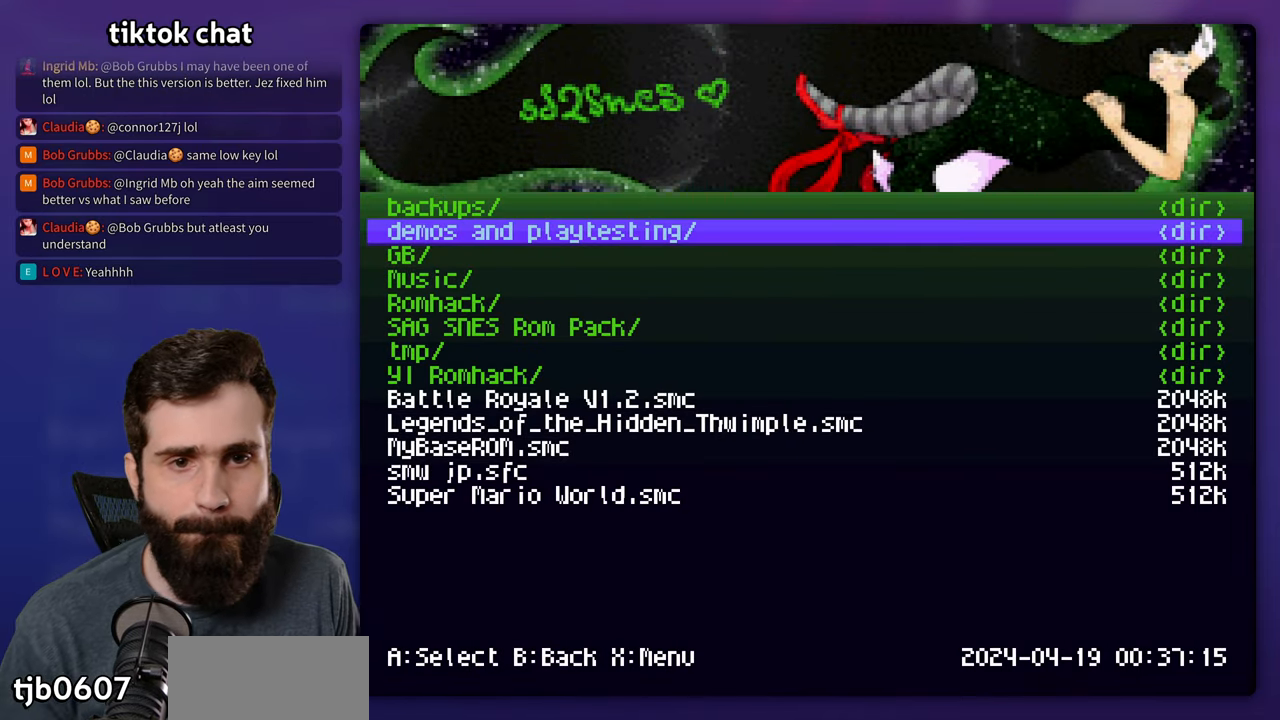
{"buttons": [], "events": [[283, "DPAD_DOWN", "up"]]}
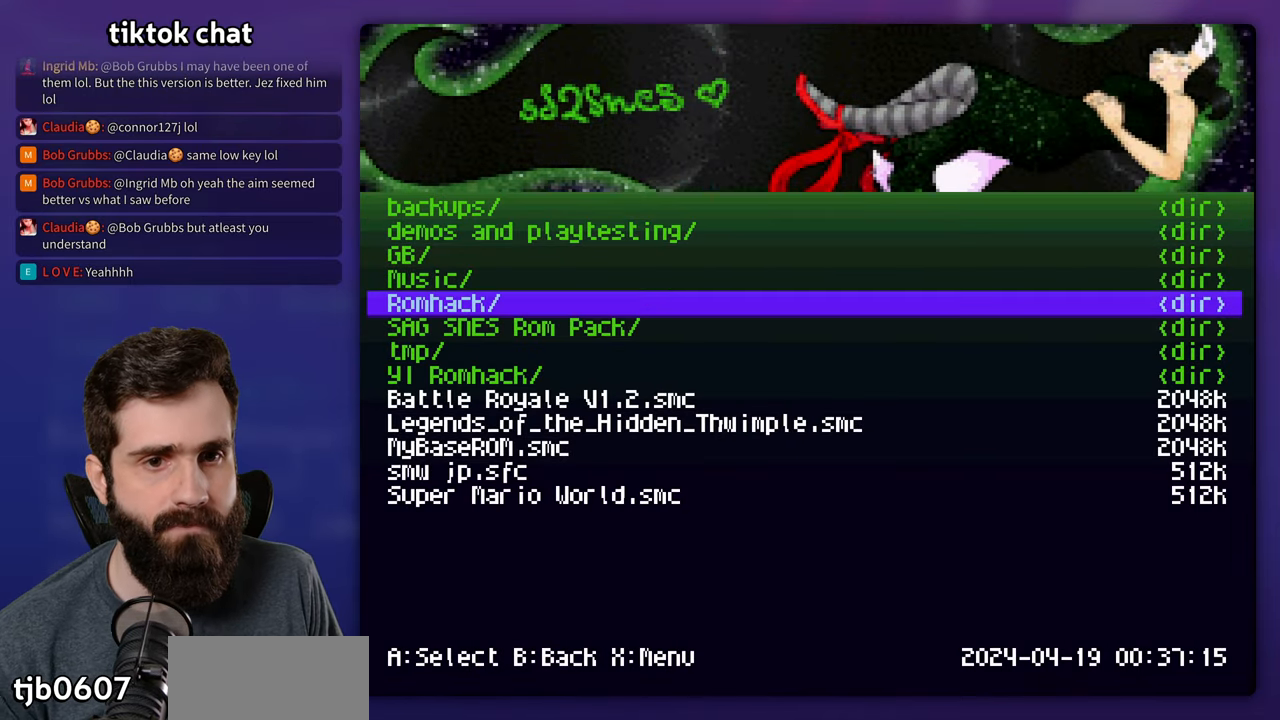
{"buttons": ["DPAD_RIGHT"], "events": [[116, "A", "down"], [233, "A", "up"], [483, "DPAD_RIGHT", "down"]]}
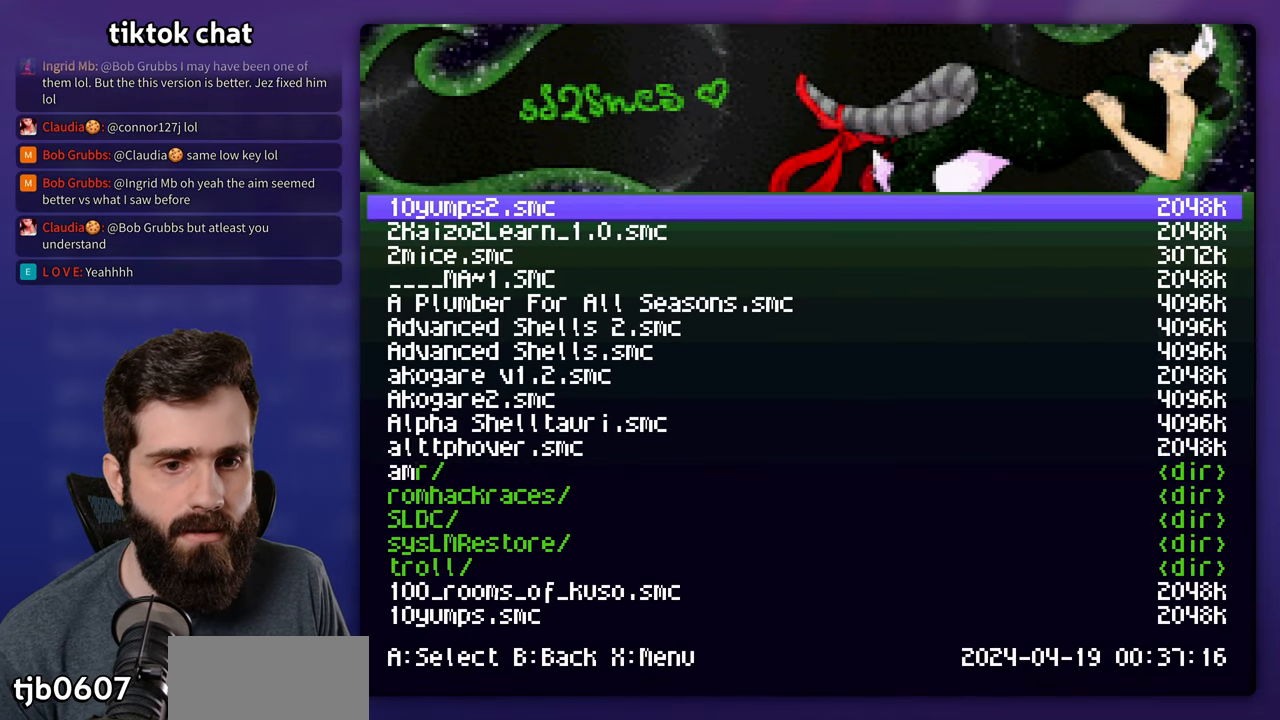
{"buttons": [], "events": [[83, "DPAD_RIGHT", "up"], [283, "DPAD_RIGHT", "down"], [333, "DPAD_RIGHT", "up"]]}